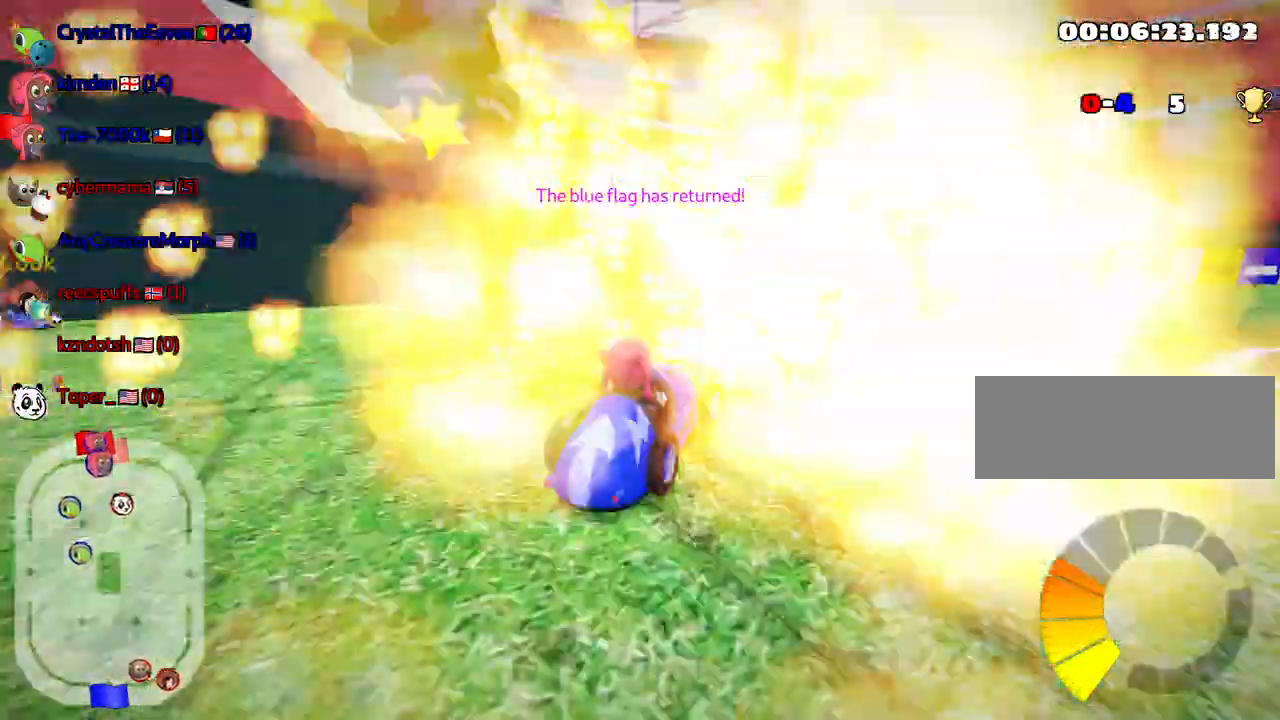
Gameplay with keyboard; each line is a JSON object with the keys held at the frame after it. "events" lists presses ("down") and releases ("up") of "down", "fire", "left", "look", "nitro", "right", "skid" and "up" between this image and that frame as [ms after this image, input, new state], when the widget could be followed in between. No other keys are recorded. Mouse input is not recorded. Key names are as the overlay labels them; some are game actions (e.g. jump) rather than physical keys.
{"keys": ["right", "skid", "up"], "events": [[367, "left", "up"], [433, "skid", "down"], [450, "right", "down"]]}
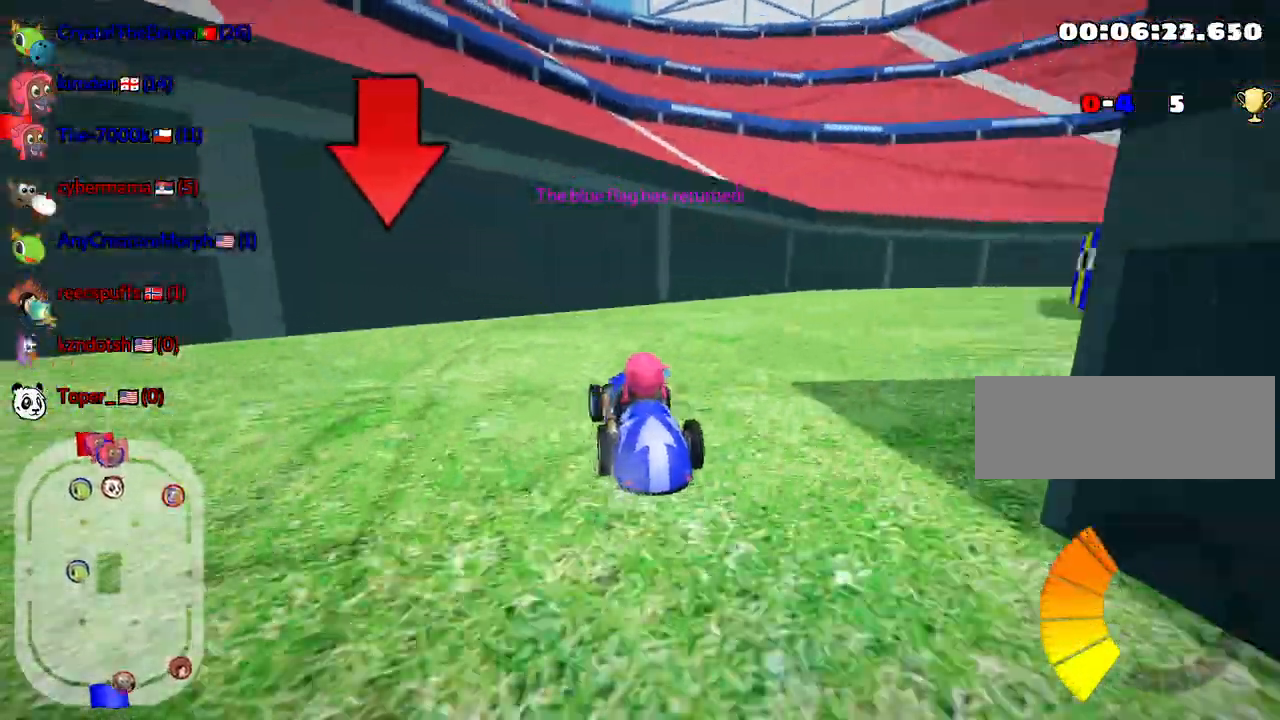
{"keys": ["right"], "events": [[367, "skid", "up"], [400, "up", "up"]]}
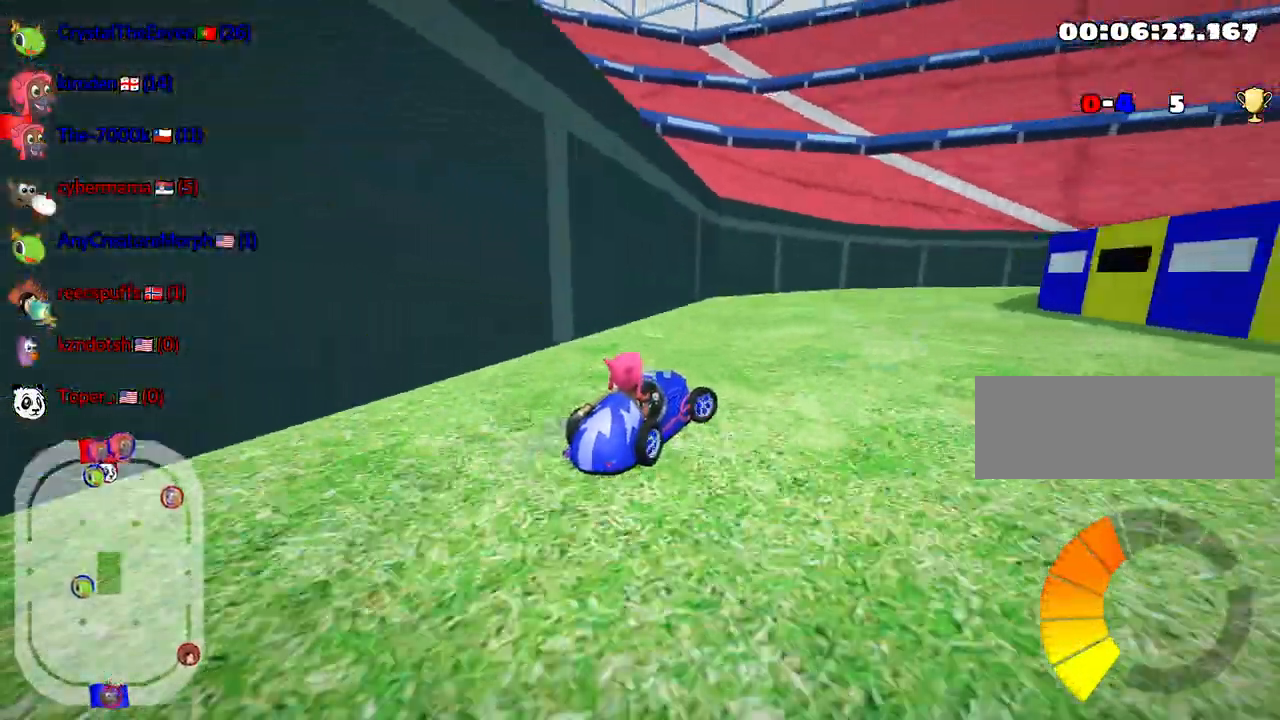
{"keys": ["down", "right"], "events": [[150, "skid", "down"], [317, "down", "down"], [467, "skid", "up"]]}
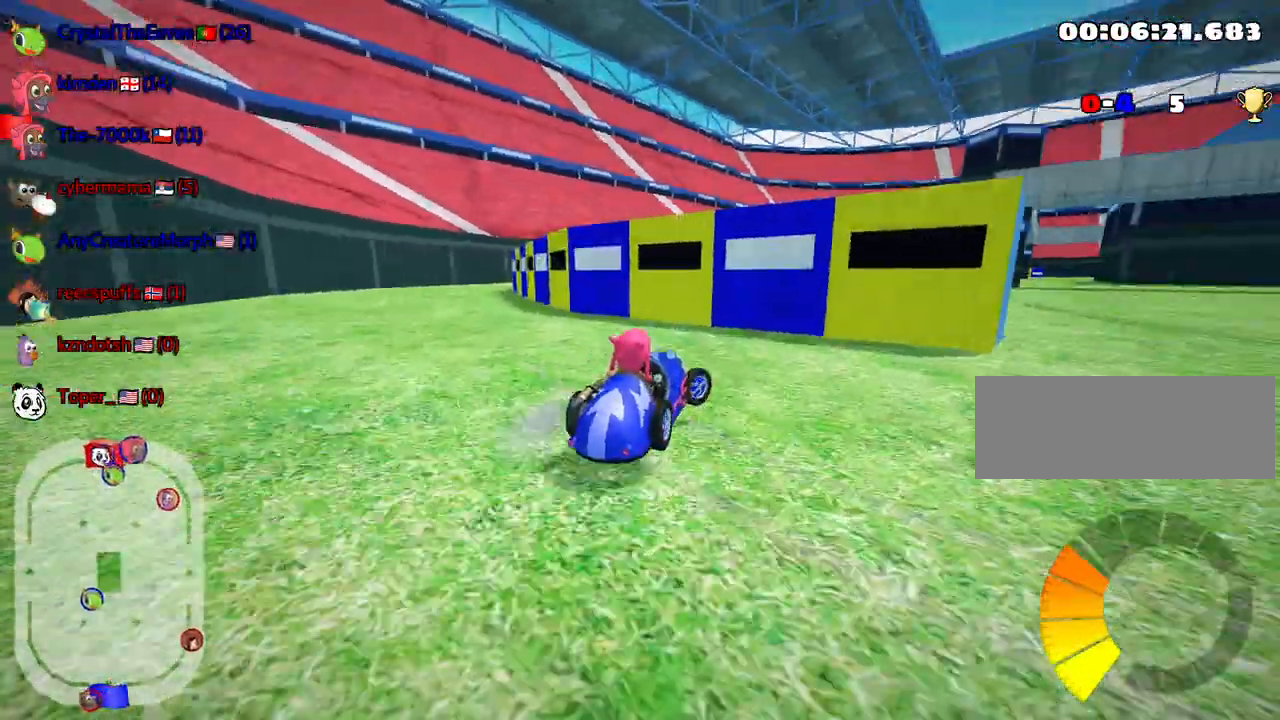
{"keys": ["down", "left"], "events": [[283, "right", "up"], [300, "left", "down"]]}
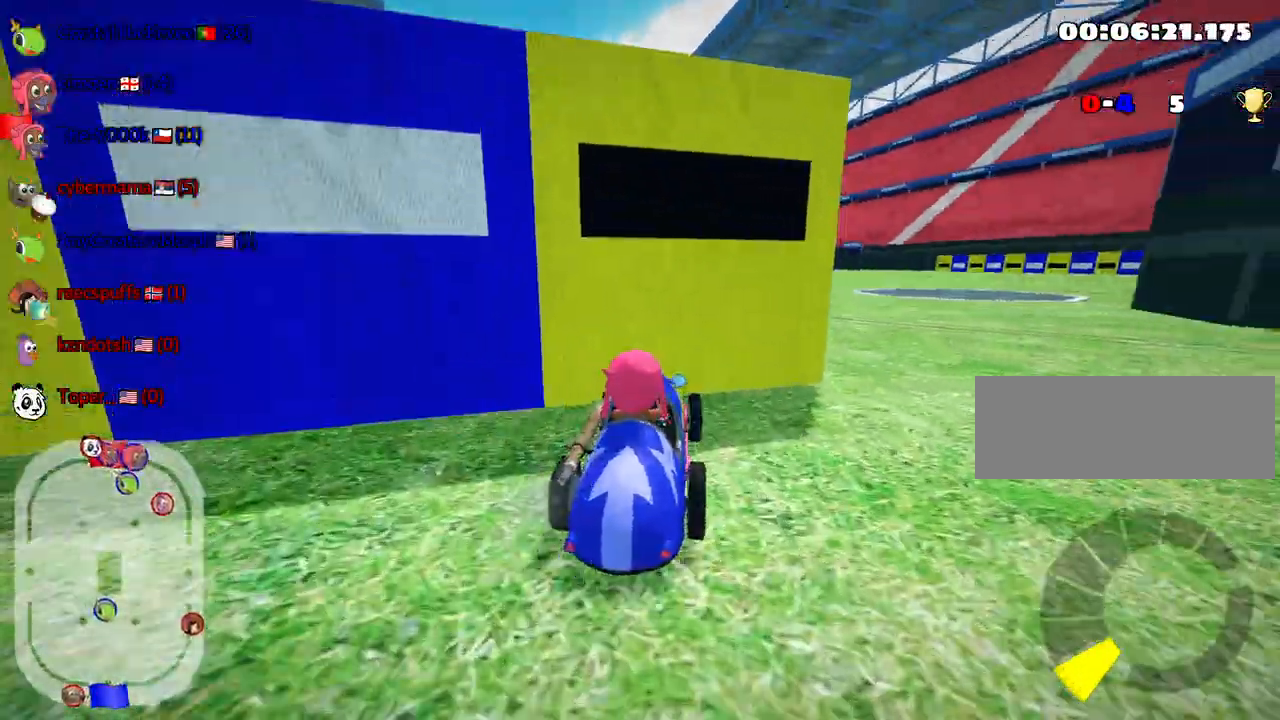
{"keys": ["nitro", "right", "up"], "events": [[200, "left", "up"], [217, "down", "up"], [250, "up", "down"], [400, "nitro", "down"], [433, "right", "down"]]}
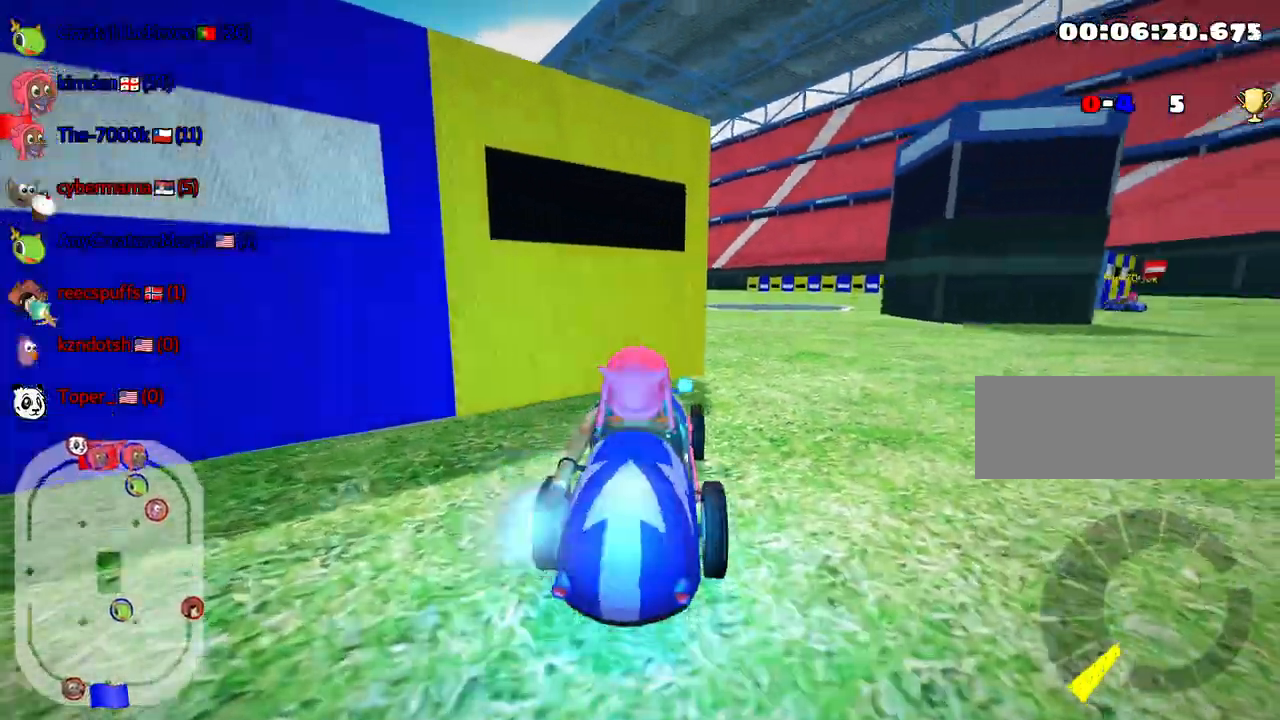
{"keys": ["left", "skid", "up"], "events": [[283, "nitro", "up"], [350, "left", "down"], [350, "right", "up"], [417, "skid", "down"]]}
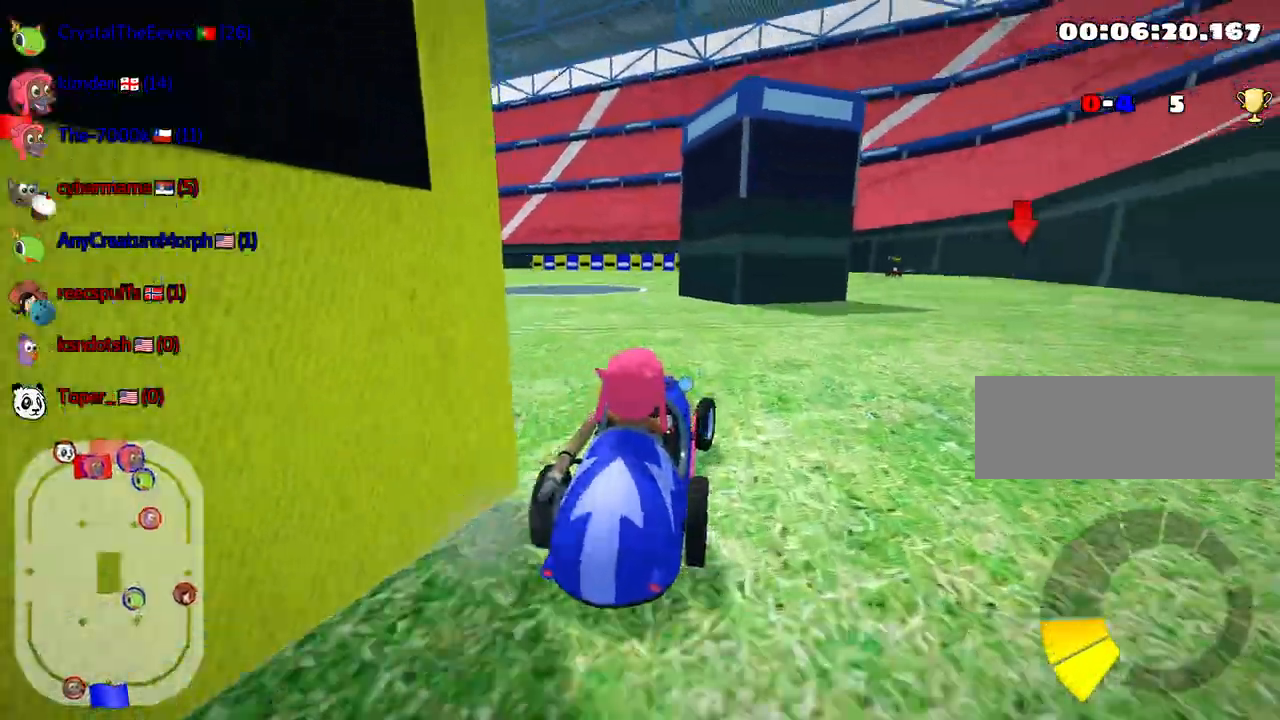
{"keys": ["left", "skid", "up"], "events": []}
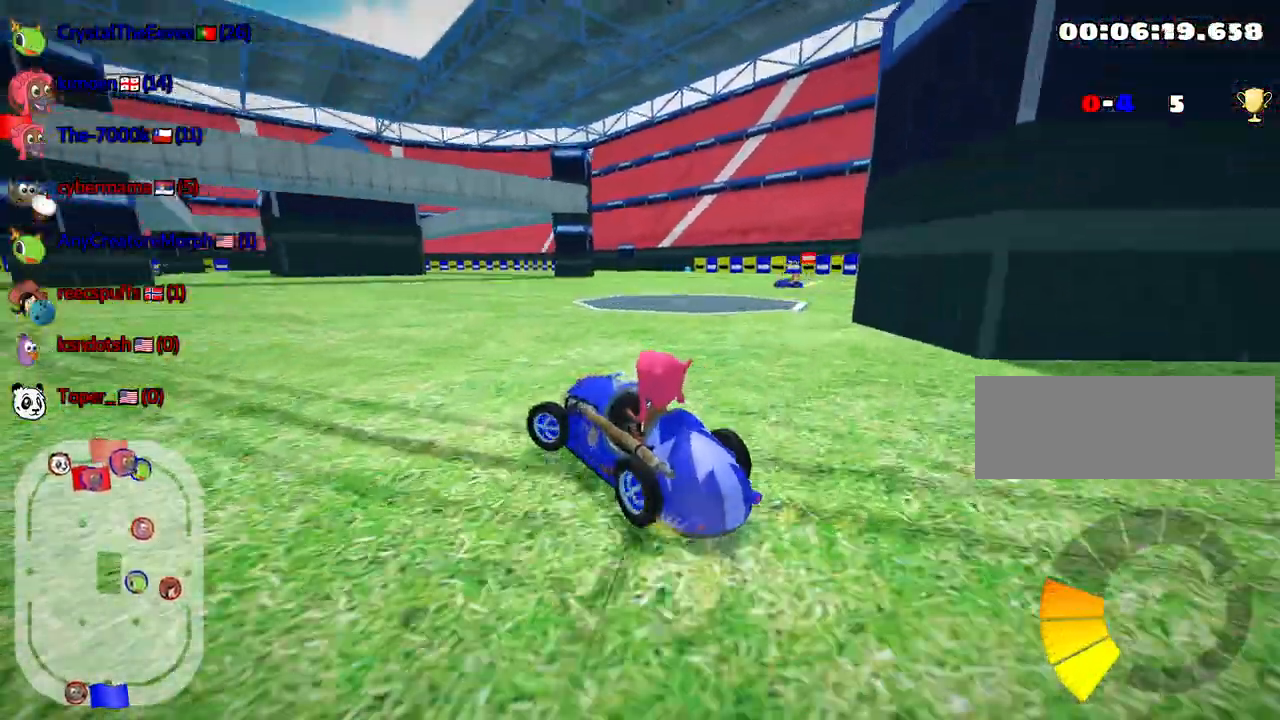
{"keys": ["left", "right", "skid", "up"], "events": [[33, "left", "up"], [50, "right", "down"], [450, "left", "down"]]}
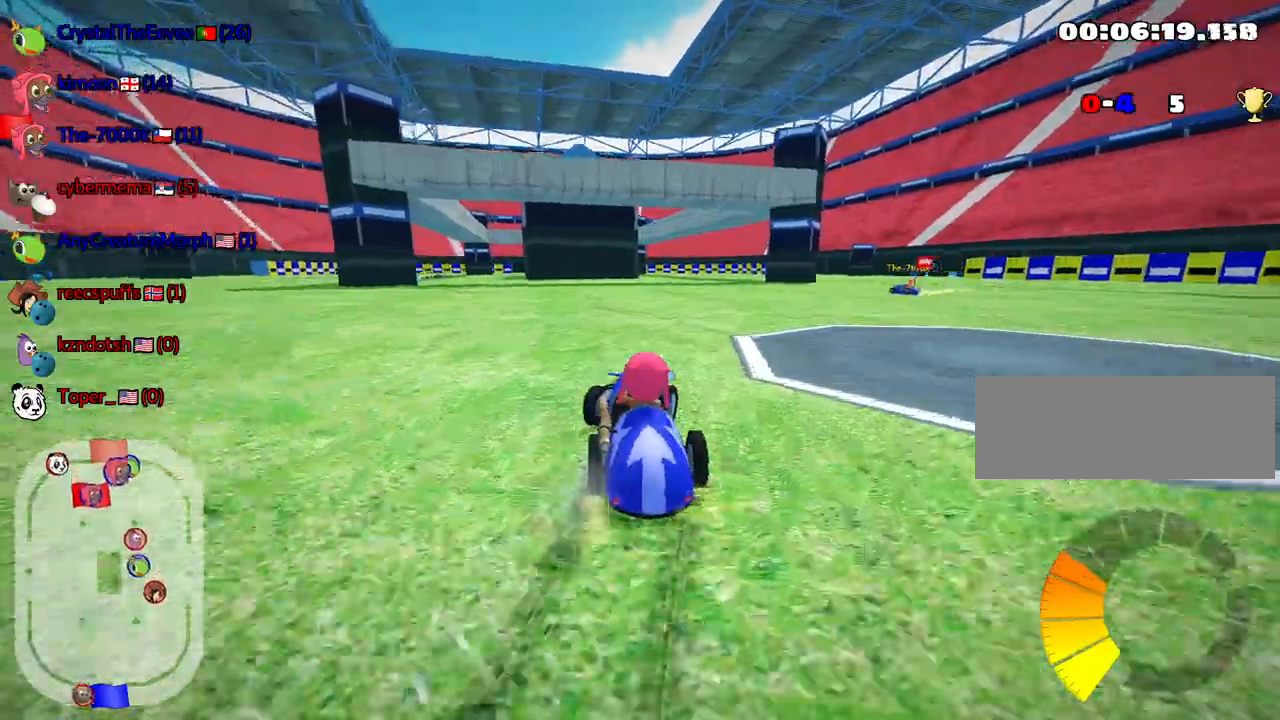
{"keys": ["right", "skid", "up"], "events": [[150, "left", "up"]]}
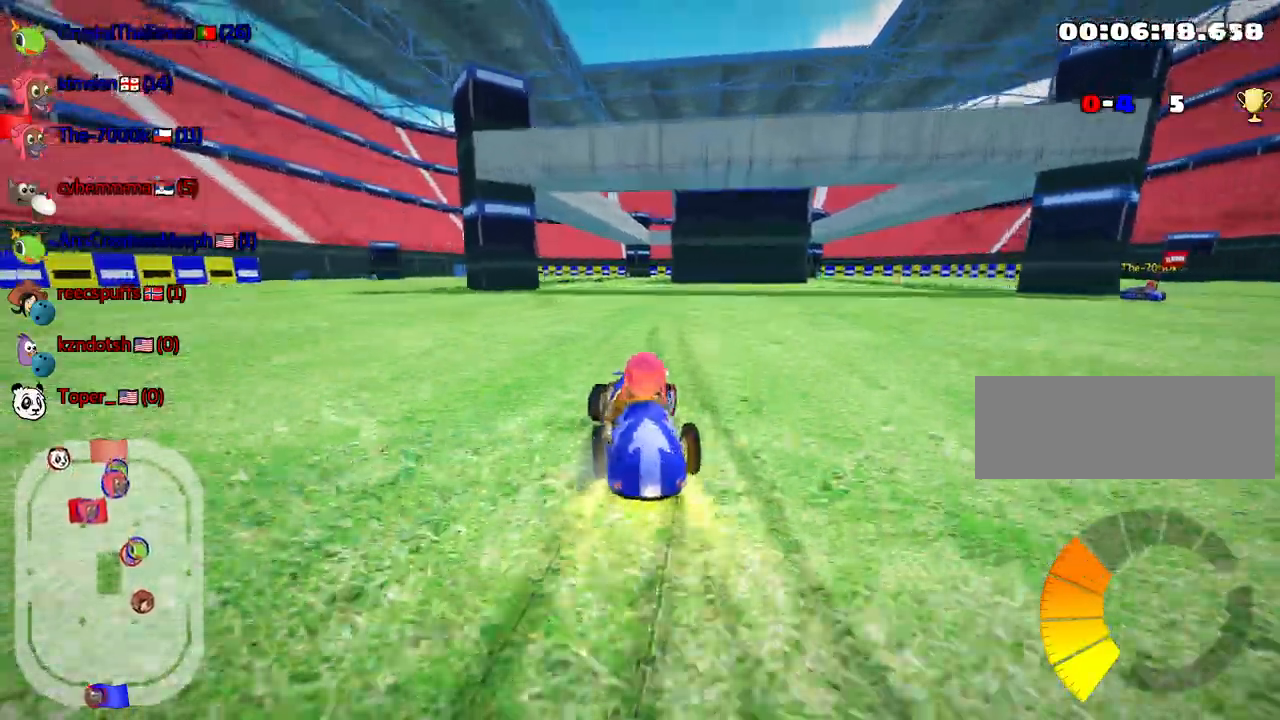
{"keys": ["up"], "events": [[317, "nitro", "down"], [383, "skid", "up"], [433, "right", "up"], [467, "nitro", "up"]]}
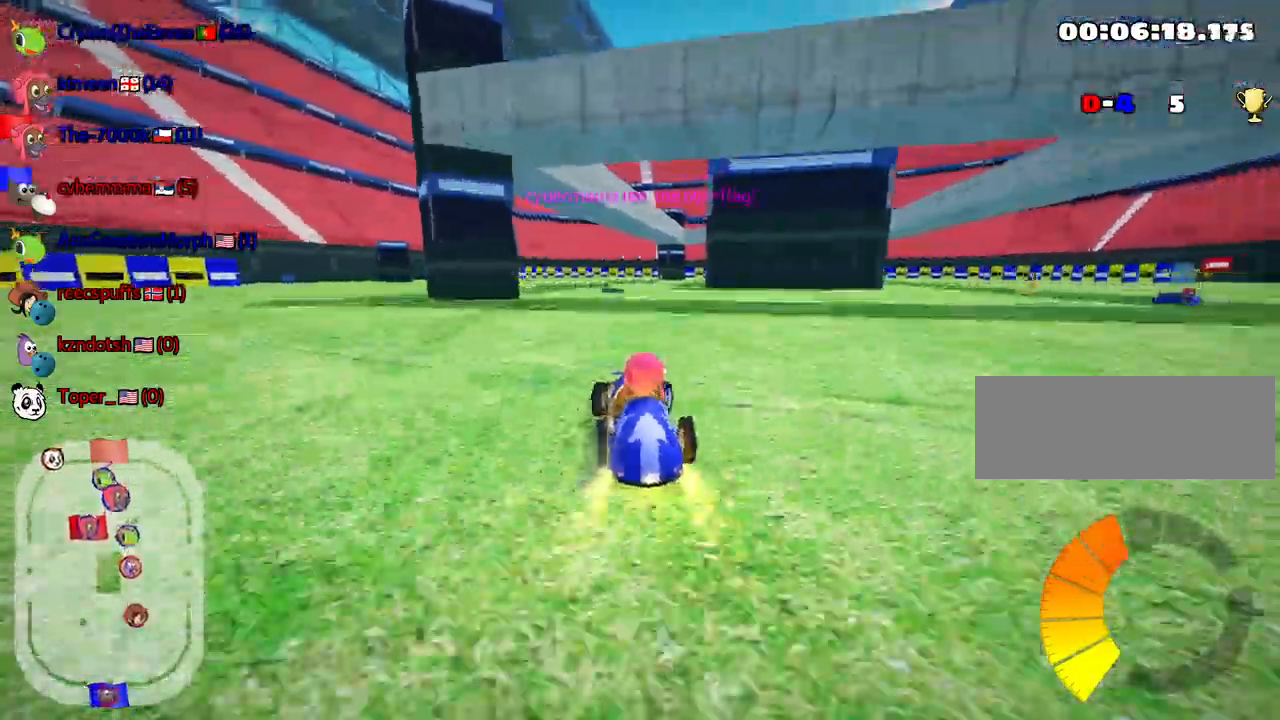
{"keys": ["left", "up"], "events": [[283, "left", "down"]]}
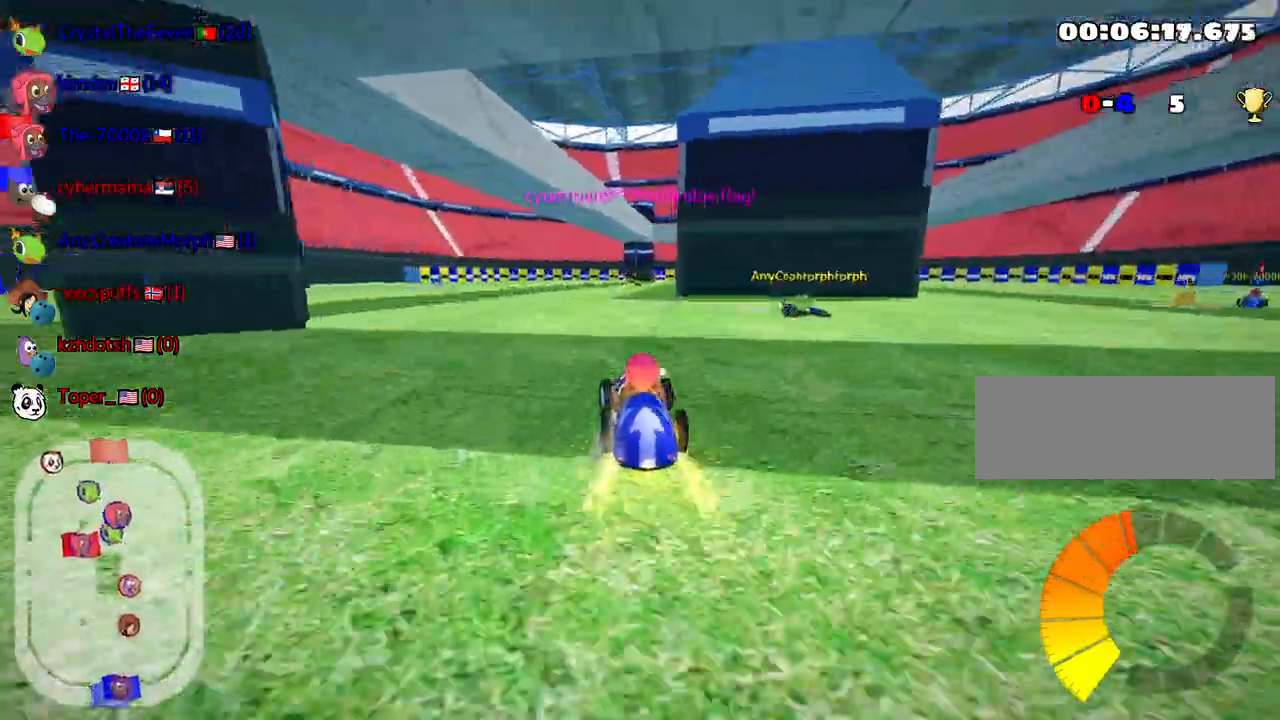
{"keys": ["right", "skid", "up"], "events": [[200, "left", "up"], [300, "skid", "down"], [333, "right", "down"]]}
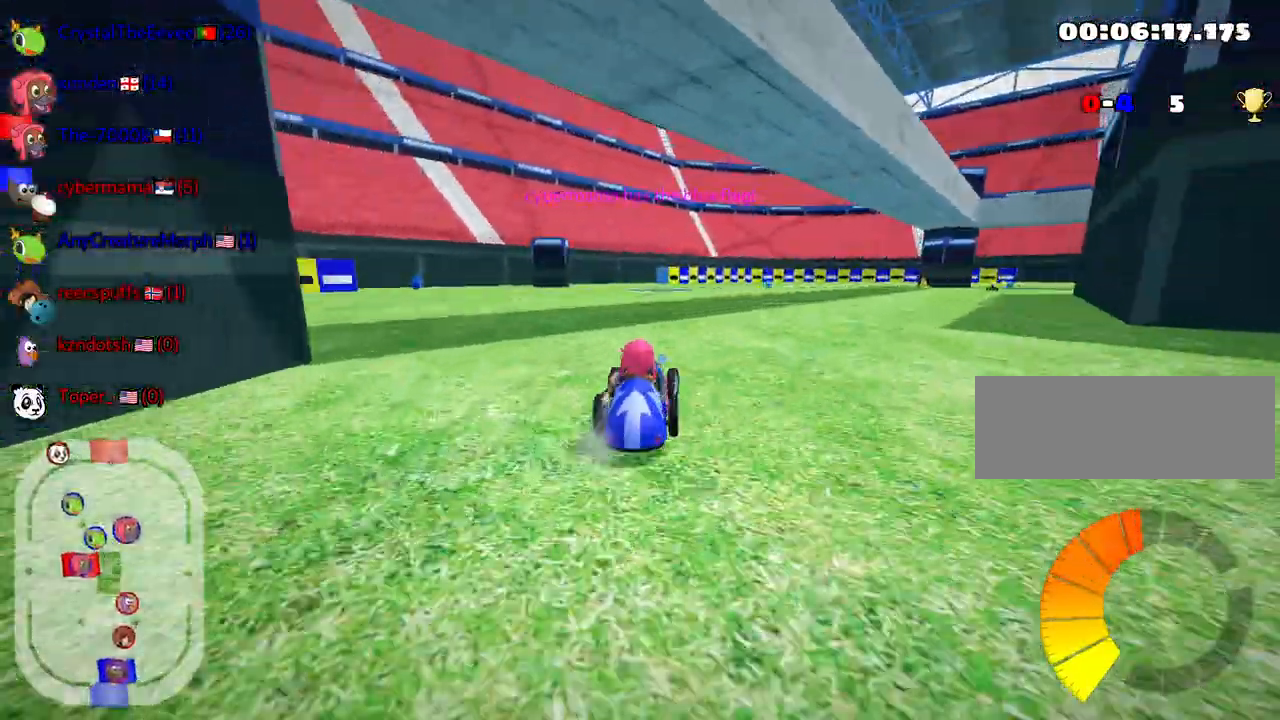
{"keys": ["left", "skid", "up"], "events": [[50, "right", "up"], [117, "left", "down"], [333, "left", "up"], [450, "left", "down"]]}
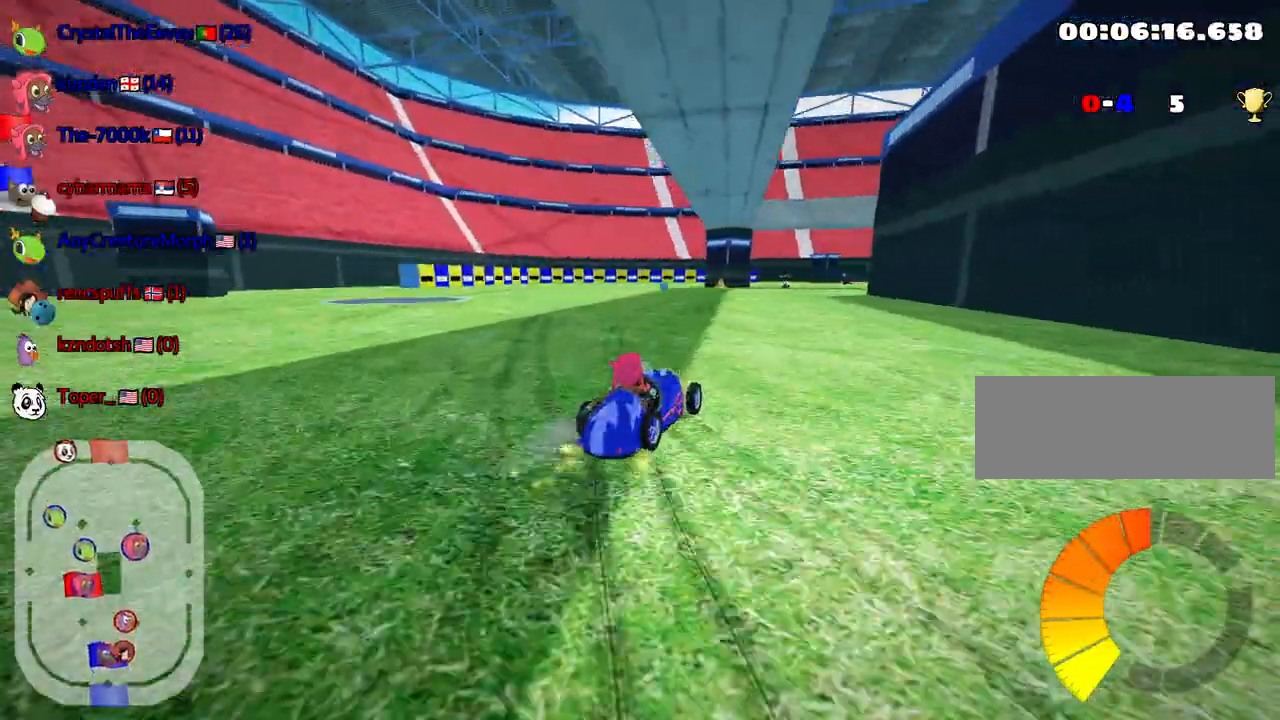
{"keys": ["left", "skid", "up"], "events": []}
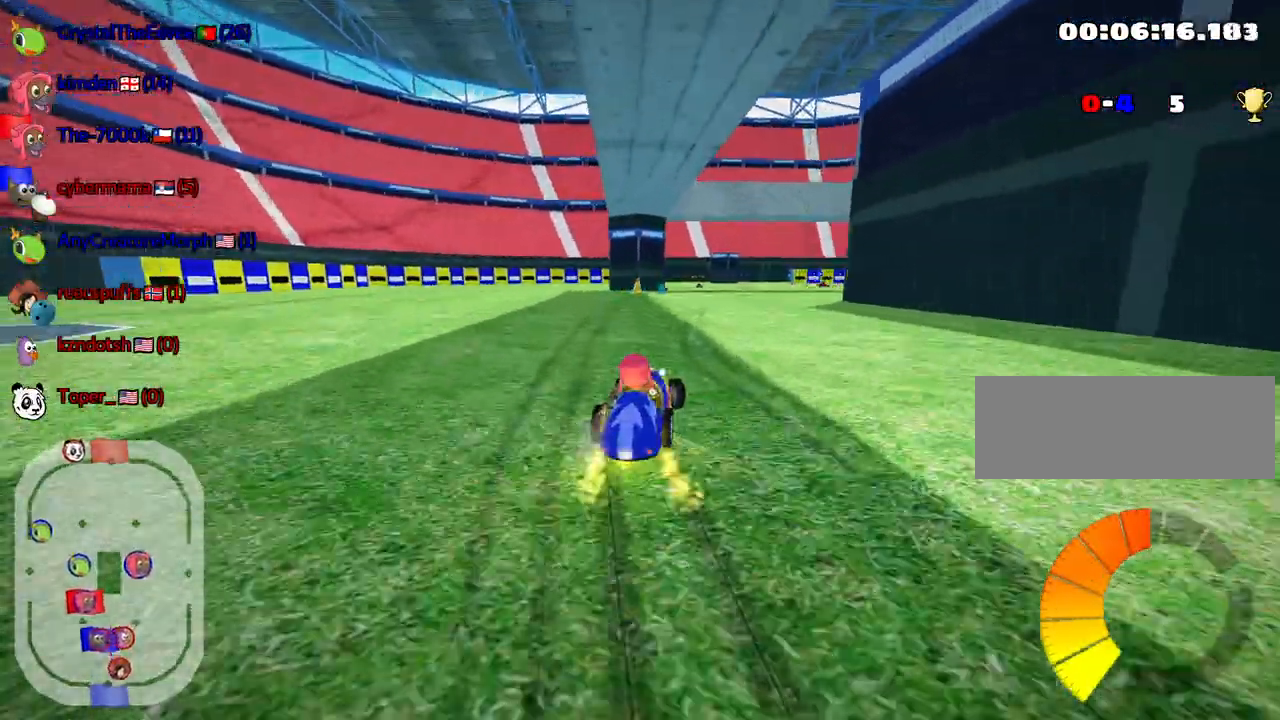
{"keys": ["left", "skid", "up"], "events": []}
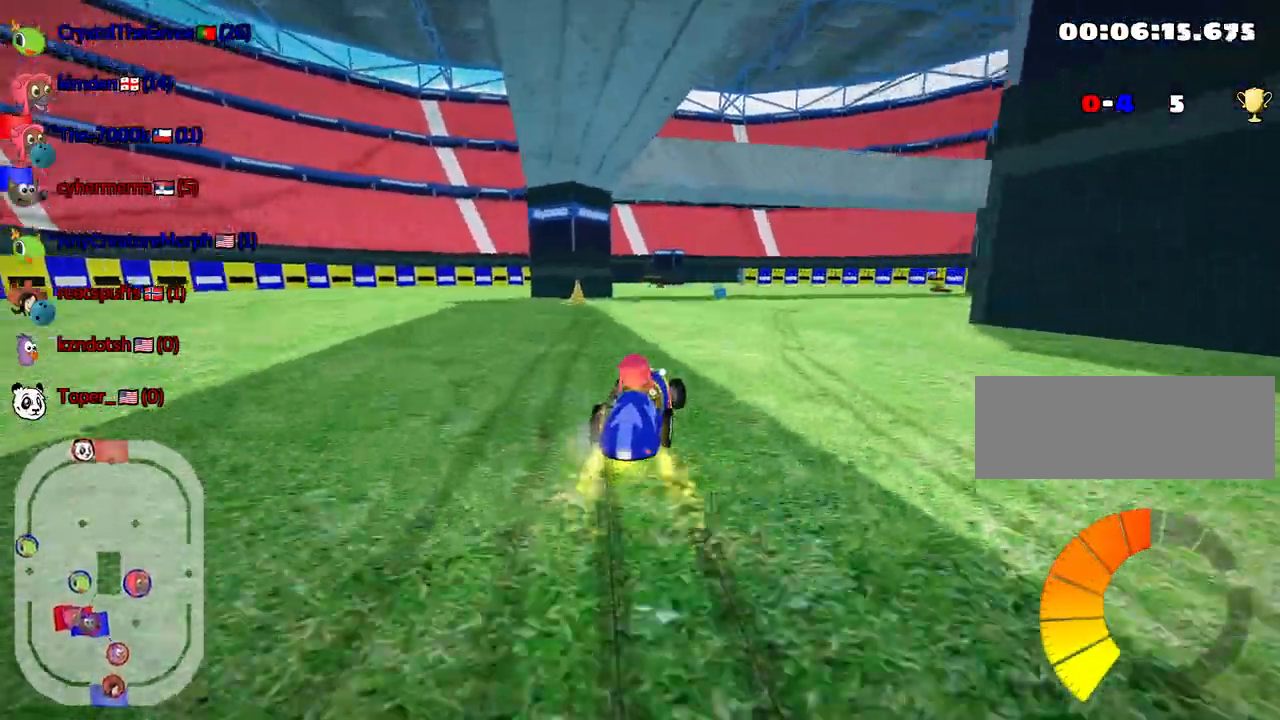
{"keys": ["left", "skid", "up"], "events": []}
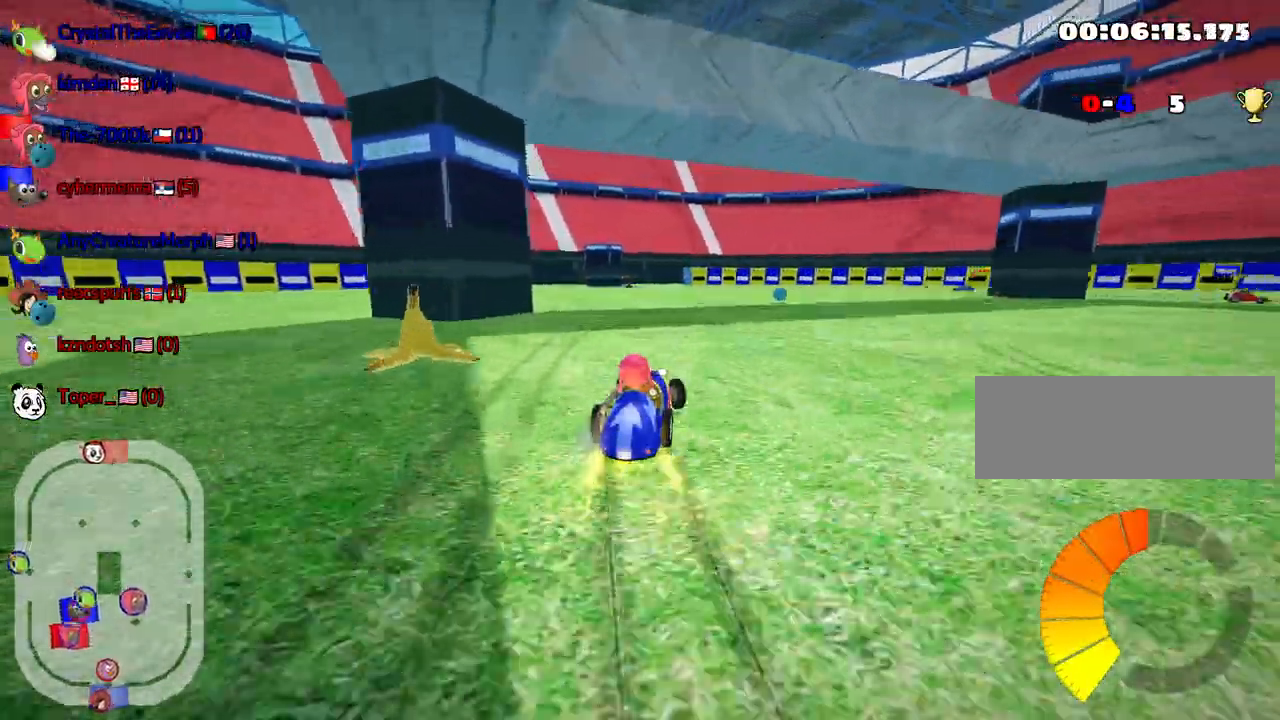
{"keys": ["up"], "events": [[100, "nitro", "down"], [183, "skid", "up"], [300, "nitro", "up"], [350, "left", "up"]]}
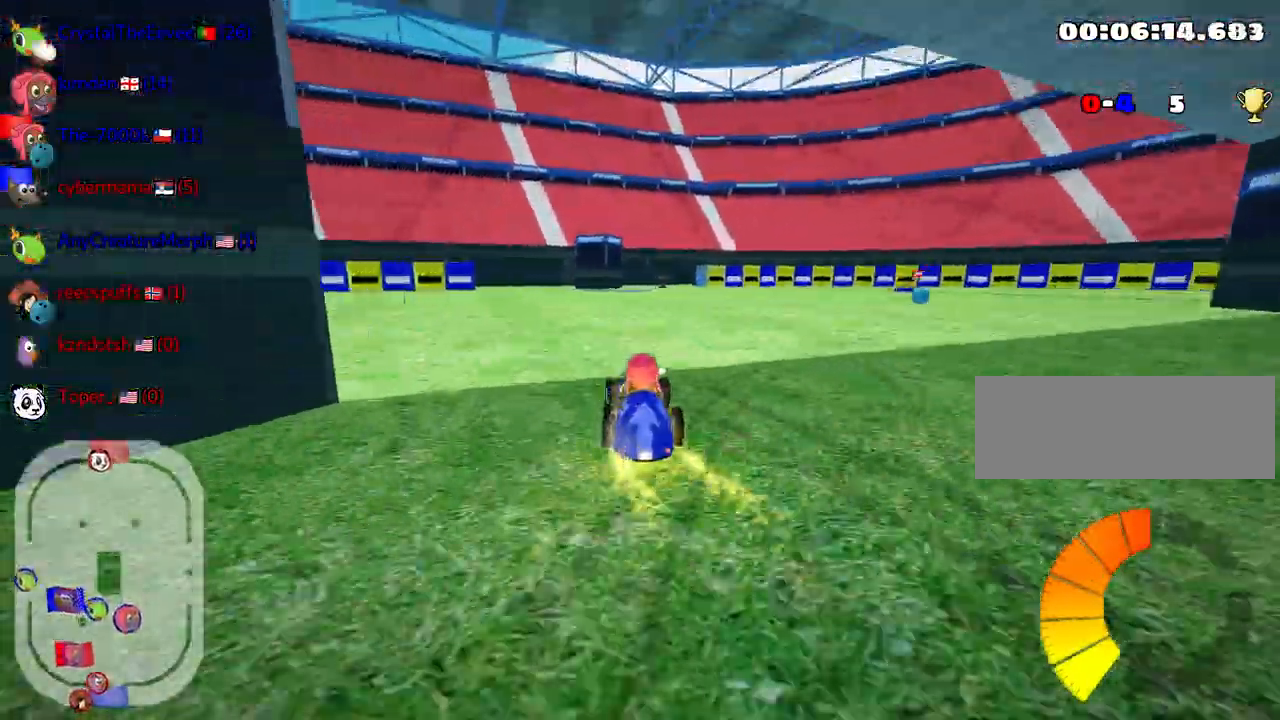
{"keys": ["left", "up"], "events": [[117, "left", "down"]]}
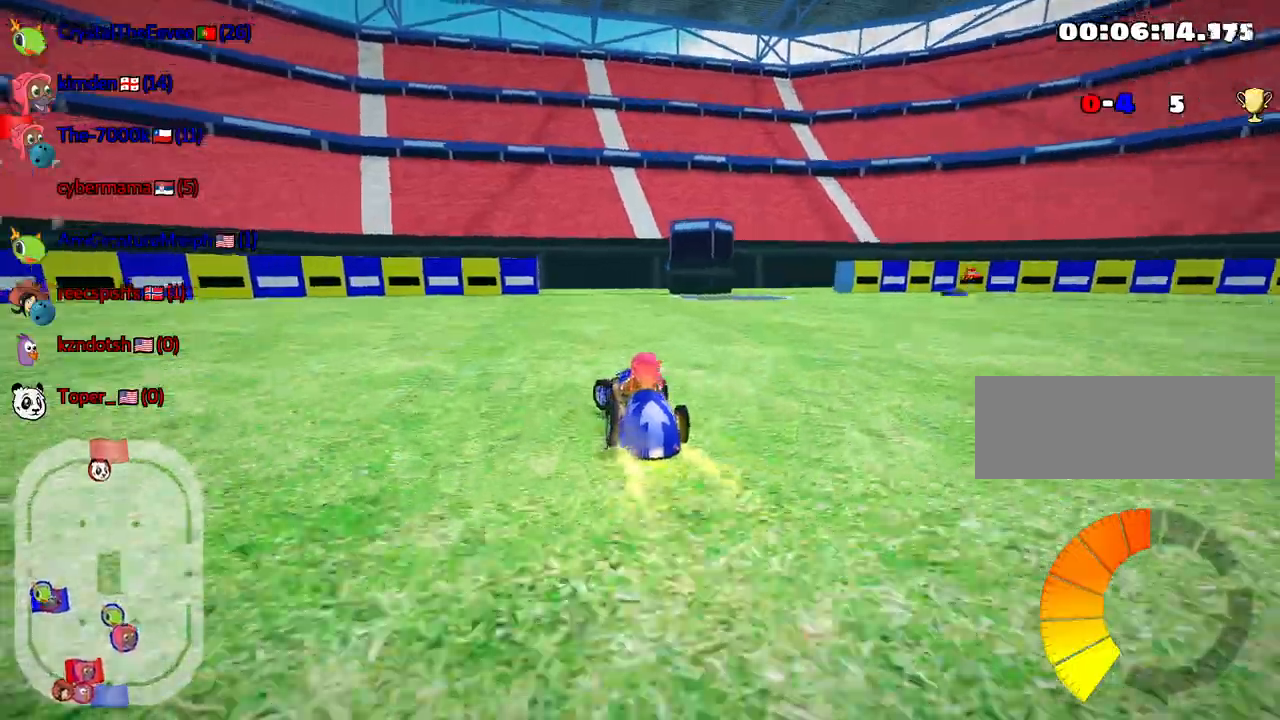
{"keys": ["left", "skid", "up"], "events": [[50, "left", "up"], [133, "skid", "down"], [167, "right", "down"], [350, "left", "down"], [350, "right", "up"]]}
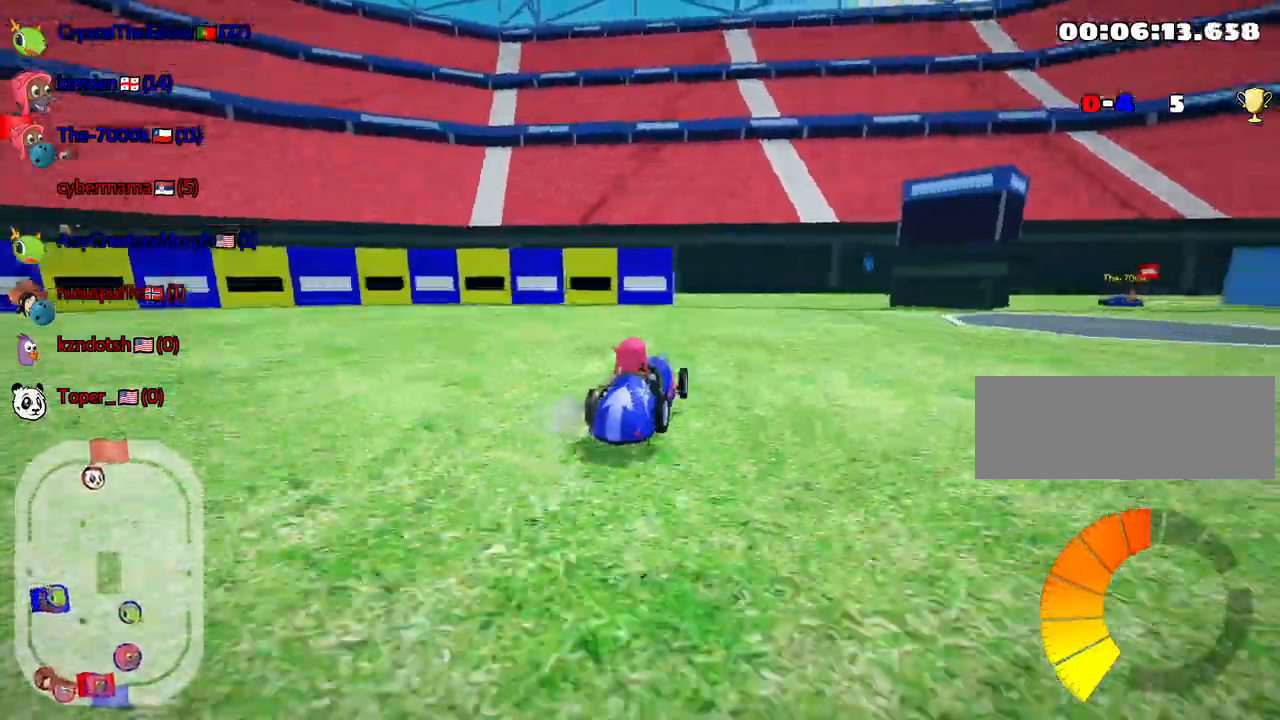
{"keys": ["skid", "up"], "events": [[133, "left", "up"]]}
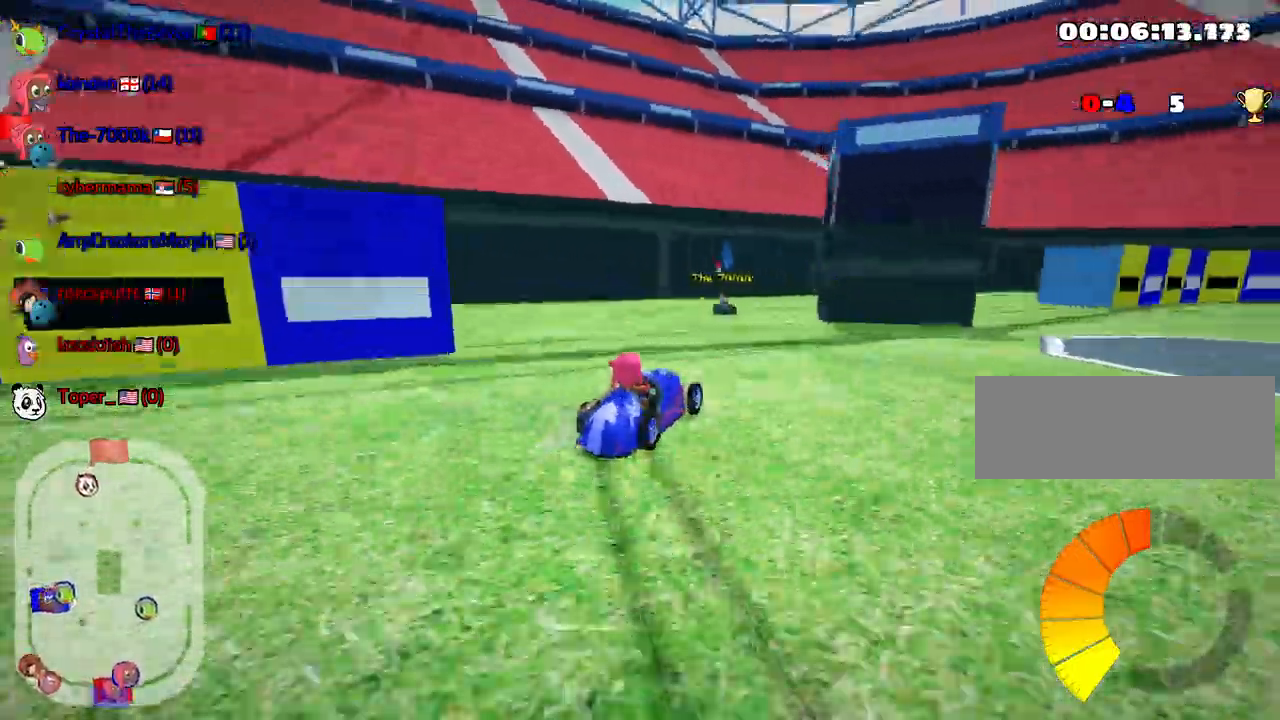
{"keys": ["right", "skid"], "events": [[150, "right", "down"], [167, "up", "up"]]}
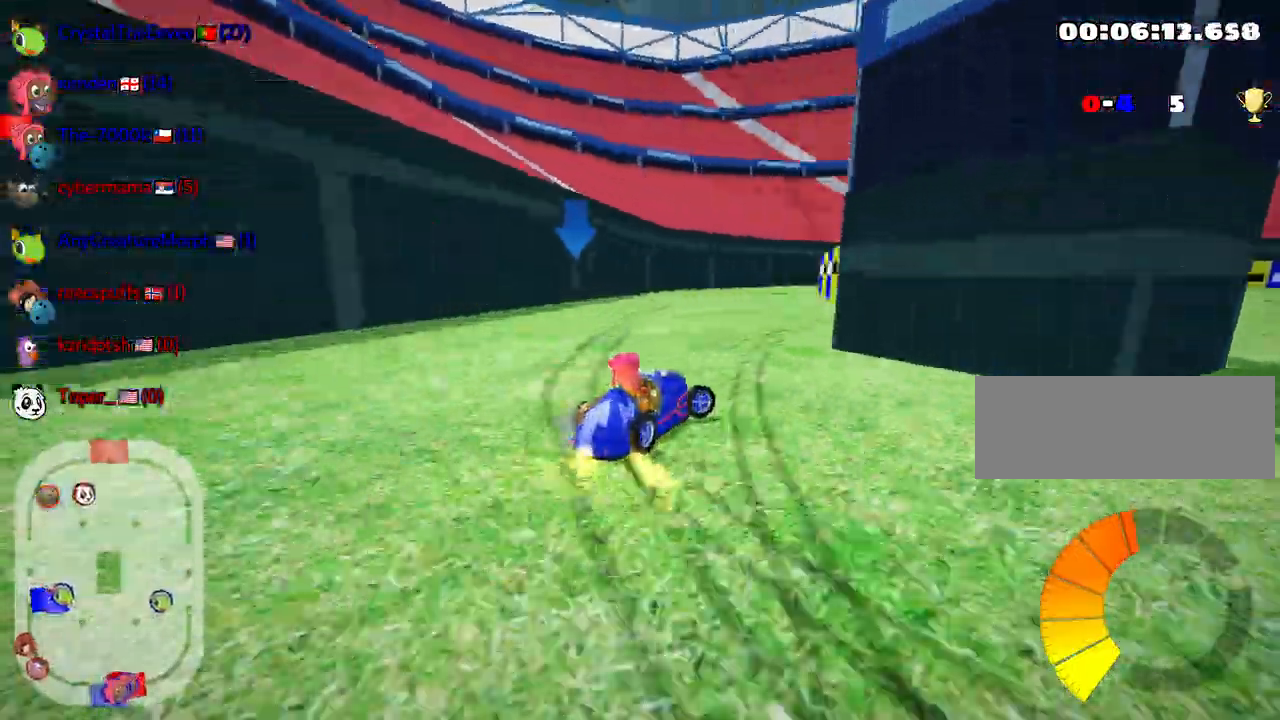
{"keys": ["right", "up"], "events": [[250, "up", "down"], [300, "skid", "up"]]}
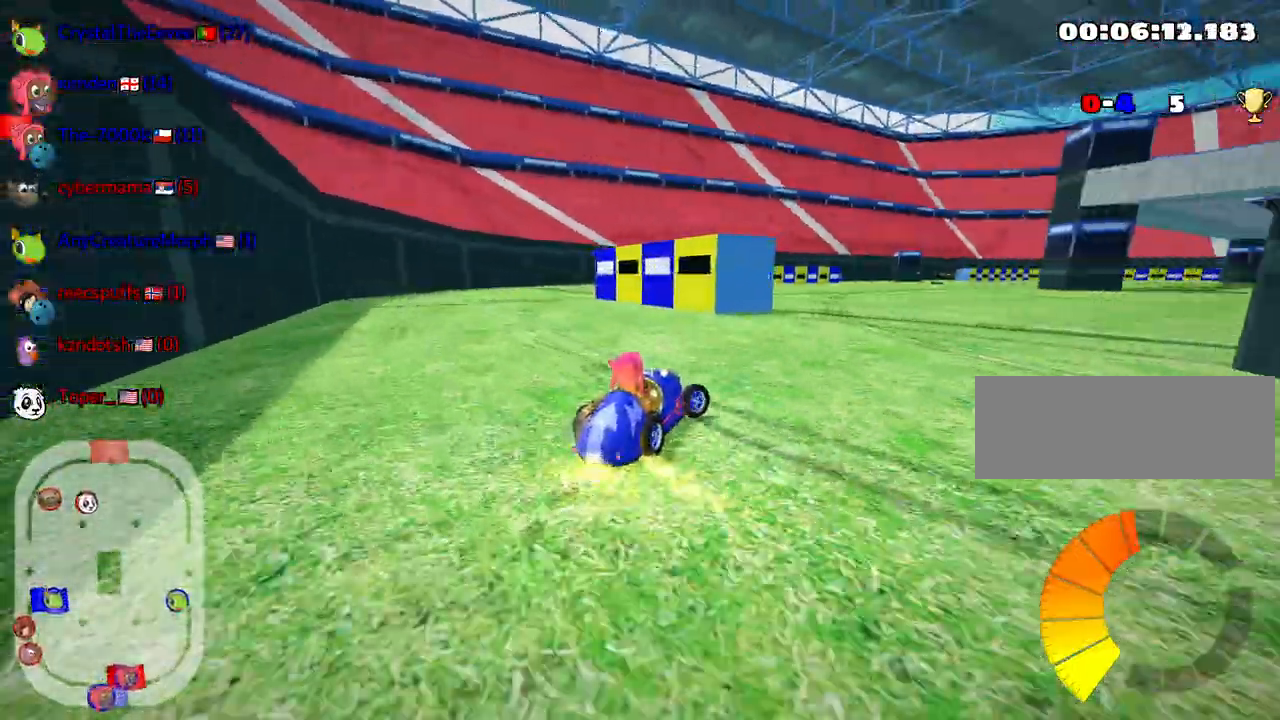
{"keys": ["up"], "events": [[300, "right", "up"]]}
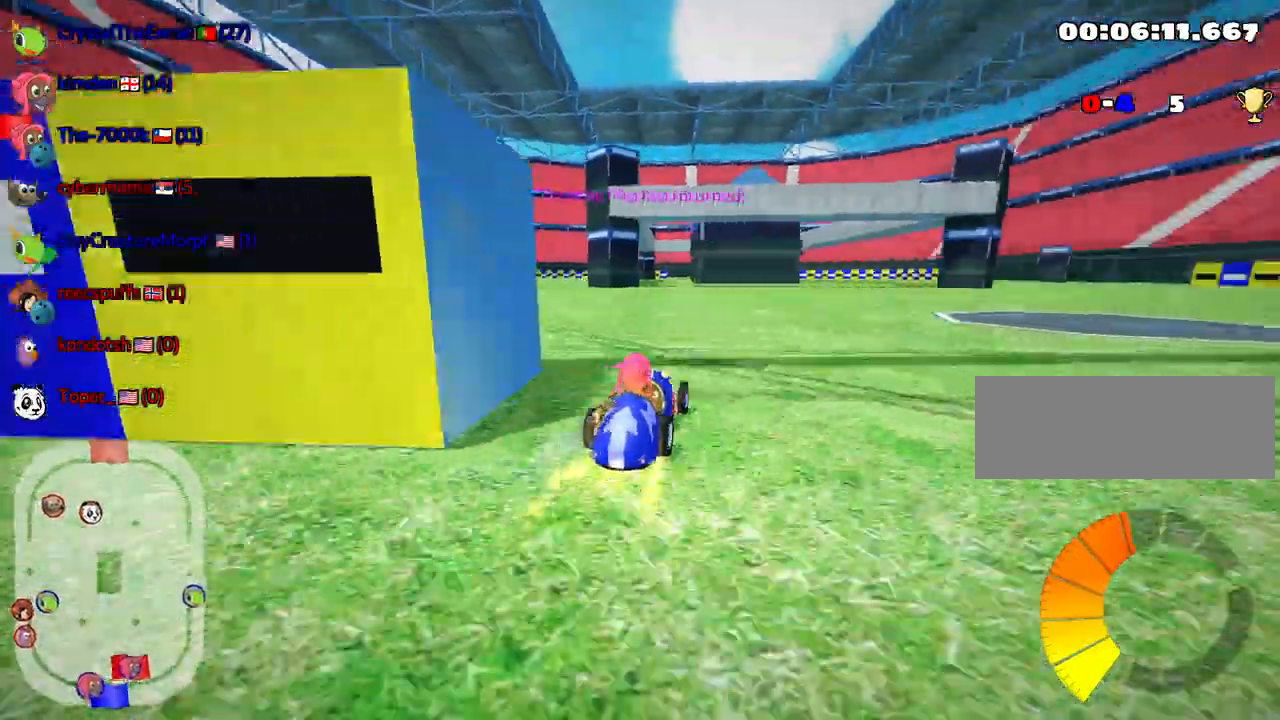
{"keys": ["up"], "events": []}
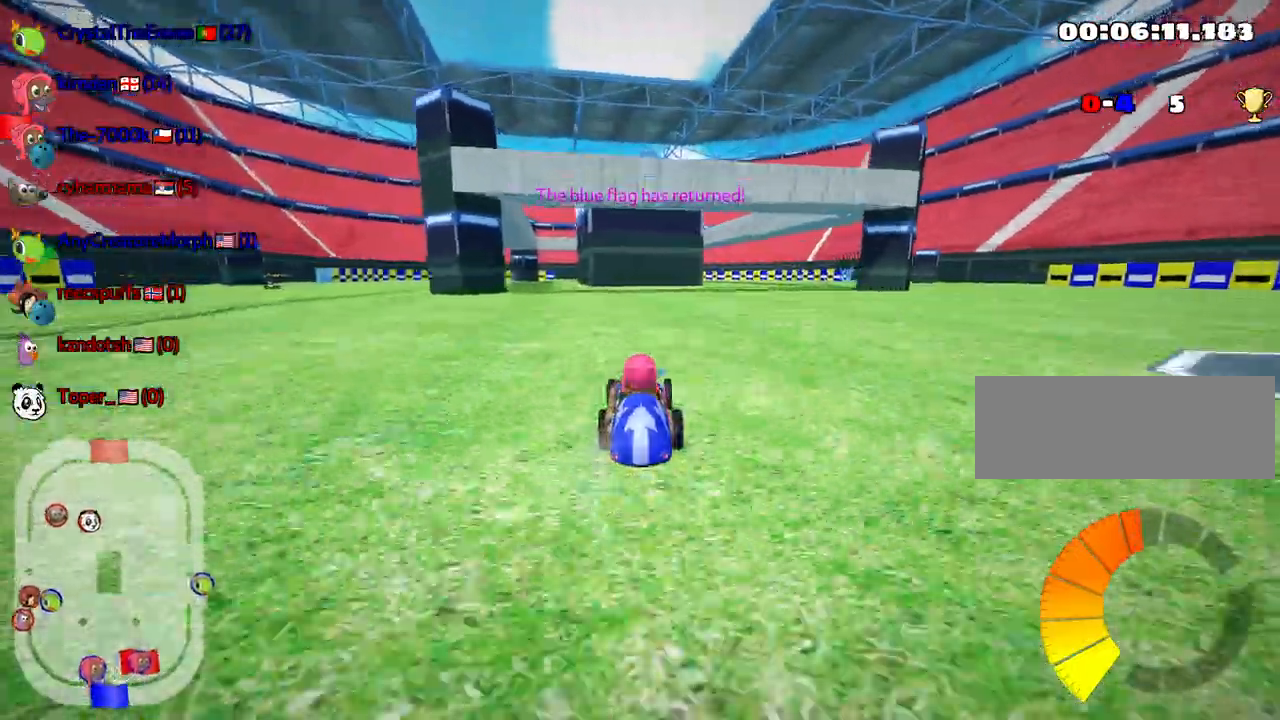
{"keys": ["right", "skid", "up"], "events": [[100, "left", "down"], [267, "left", "up"], [350, "skid", "down"], [367, "right", "down"]]}
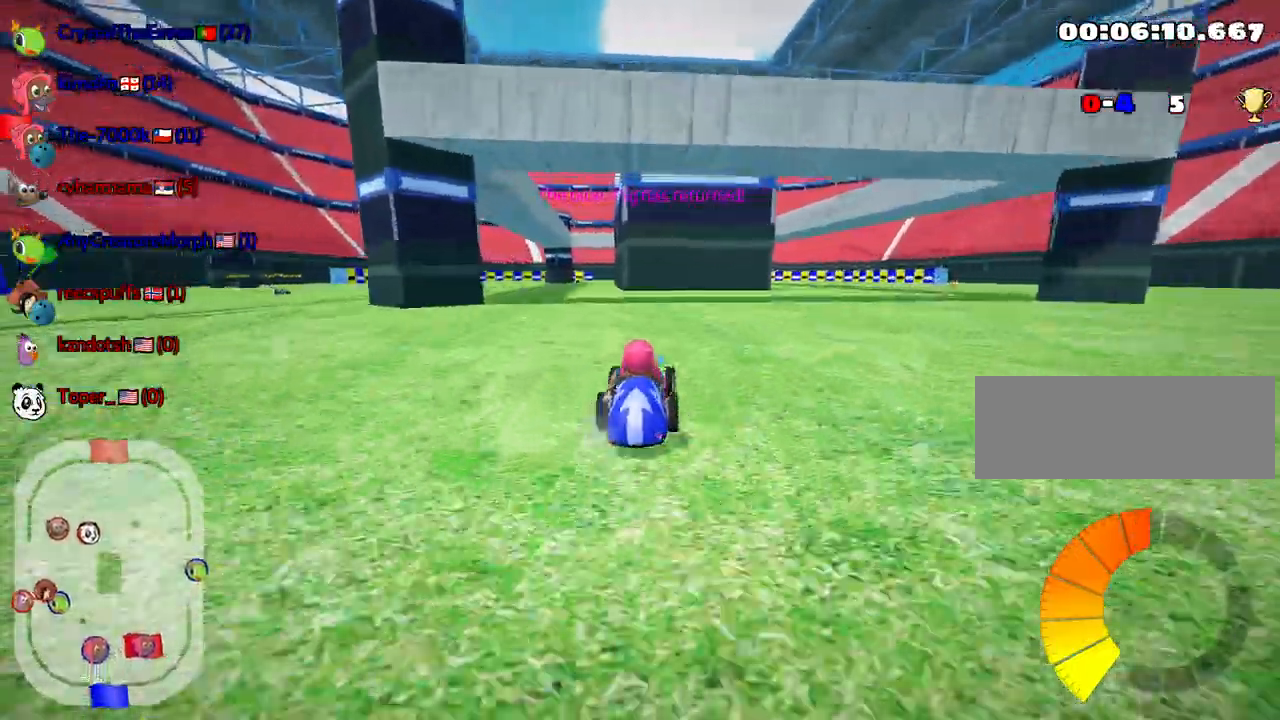
{"keys": ["skid", "up"], "events": [[167, "left", "down"], [167, "right", "up"], [500, "left", "up"]]}
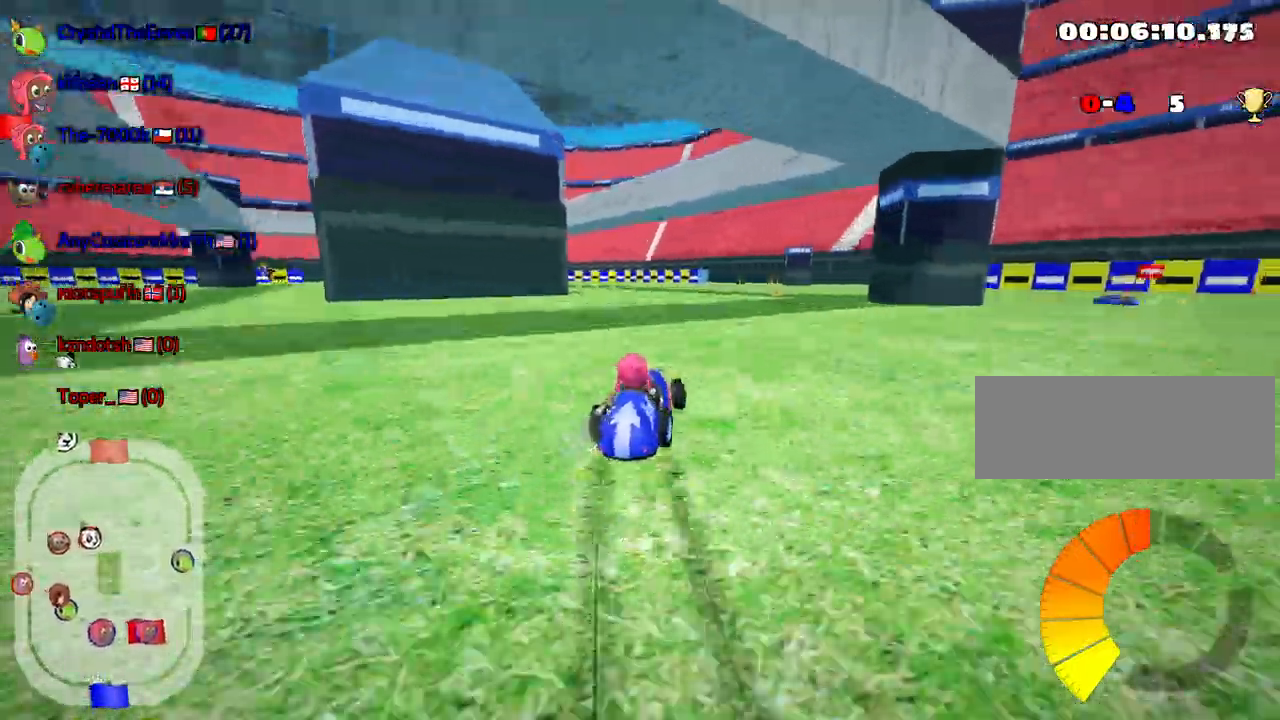
{"keys": ["left", "skid", "up"], "events": [[183, "left", "down"]]}
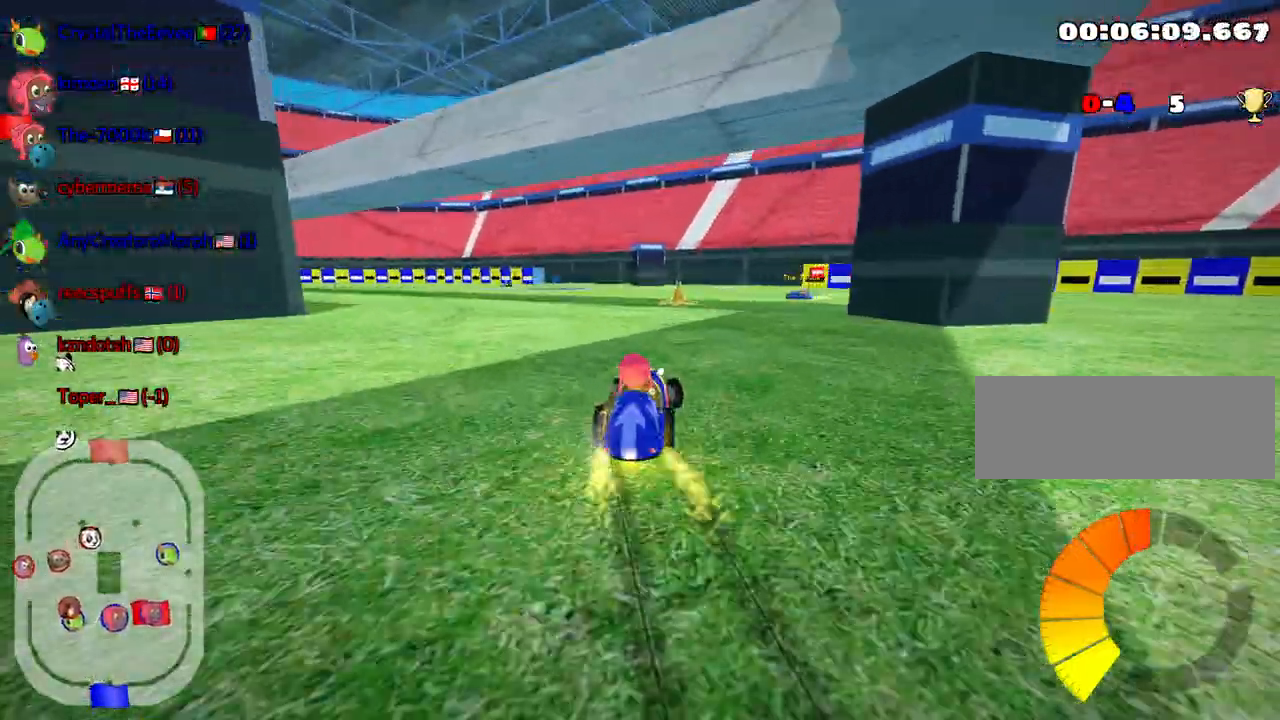
{"keys": ["up"], "events": [[250, "skid", "up"], [467, "left", "up"]]}
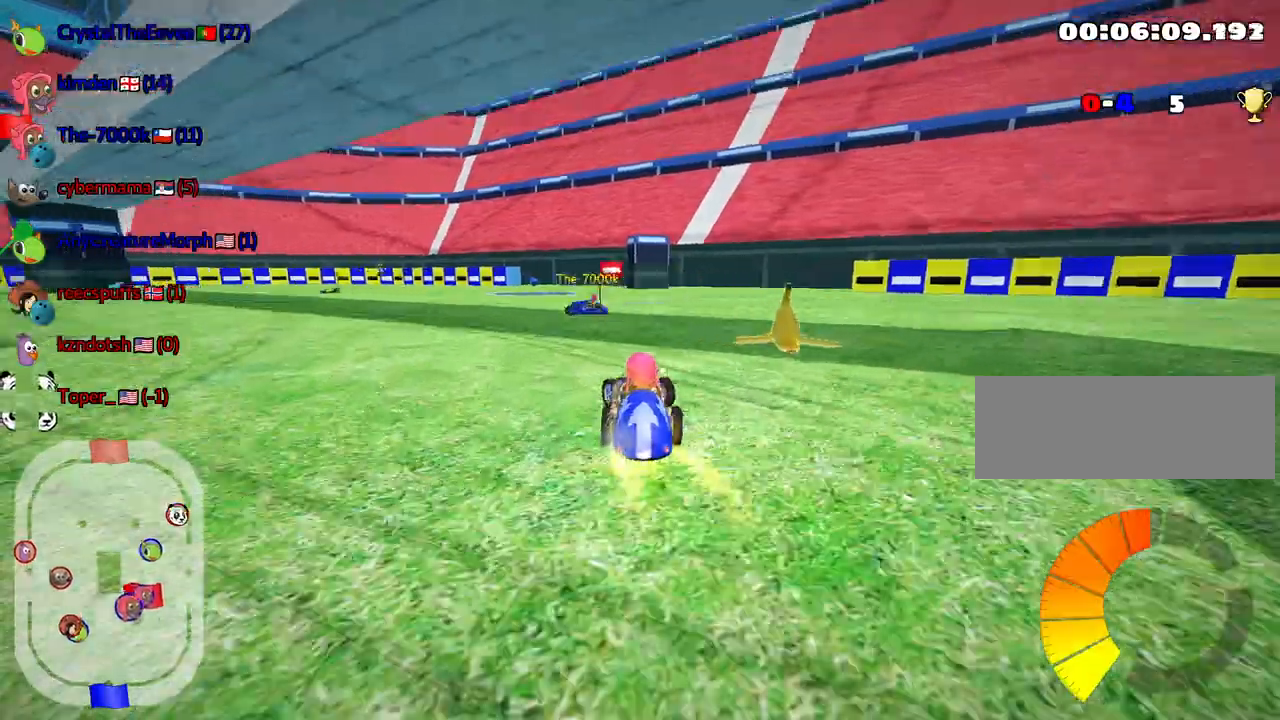
{"keys": ["skid", "up"], "events": [[350, "left", "down"], [350, "skid", "down"], [500, "left", "up"]]}